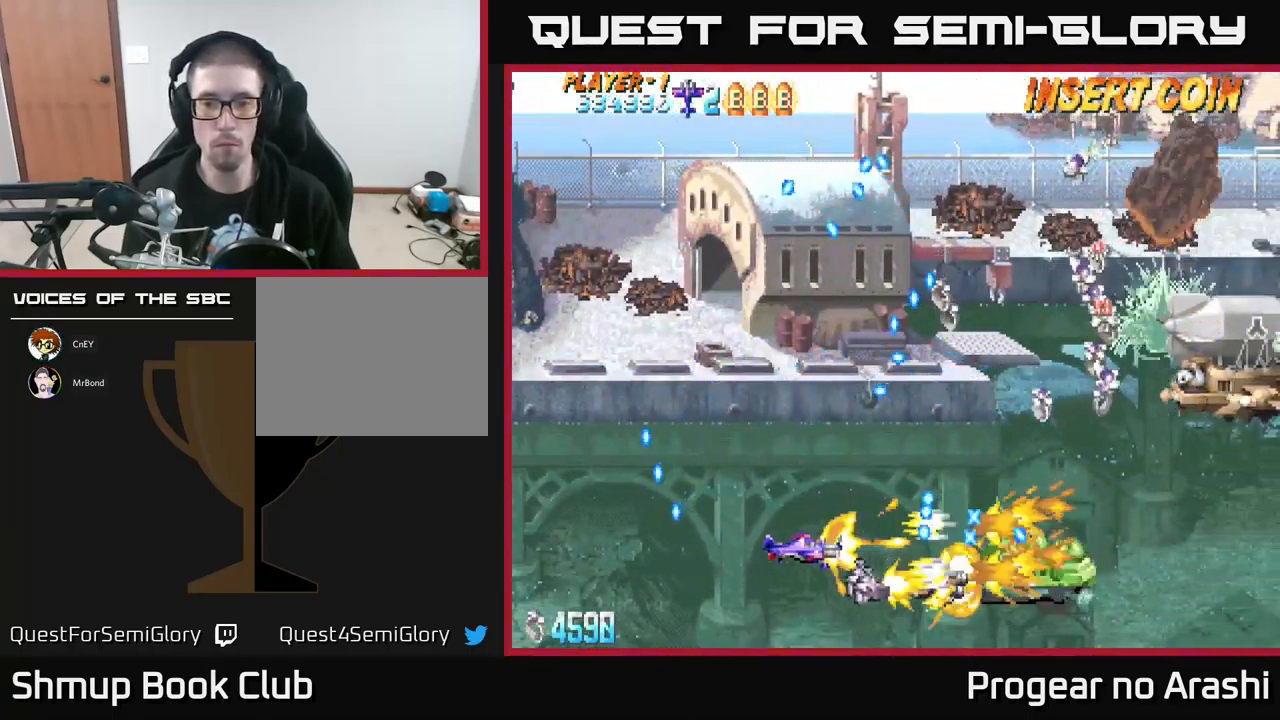
Gameplay with a controller (Xbox layout); each line is a JSON object with the inputs held at the frame after it. "events" lists button and stick changes between this image and that frame as [ms after this image, input, new state], when the widget could be followed in between. Not read: right_stick.
{"buttons": ["A", "DPAD_UP", "DPAD_RIGHT"], "left_stick": "center", "events": [[67, "X", "up"], [117, "DPAD_UP", "down"], [250, "DPAD_LEFT", "up"], [400, "DPAD_RIGHT", "down"]]}
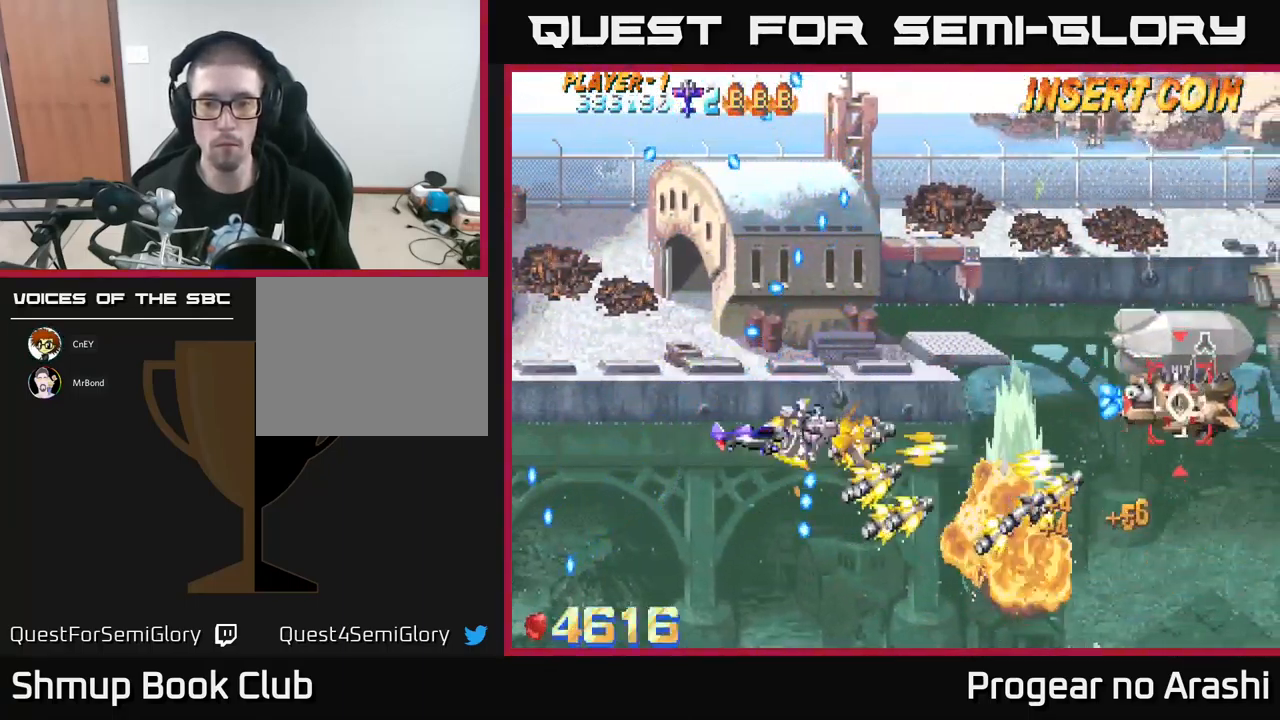
{"buttons": ["X", "DPAD_LEFT"], "left_stick": "center", "events": [[34, "A", "up"], [267, "DPAD_UP", "up"], [300, "X", "down"], [434, "DPAD_RIGHT", "up"], [467, "DPAD_LEFT", "down"]]}
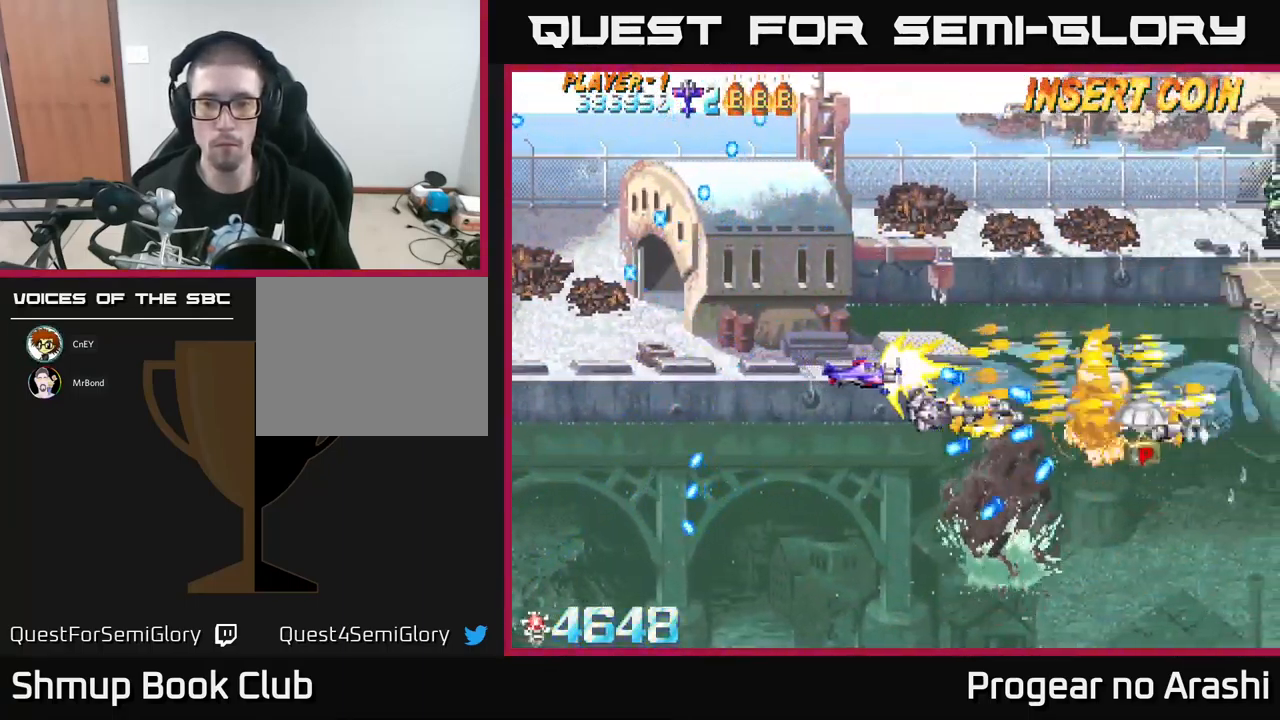
{"buttons": ["A", "DPAD_DOWN", "DPAD_RIGHT"], "left_stick": "center", "events": [[17, "X", "up"], [67, "DPAD_UP", "down"], [133, "DPAD_LEFT", "up"], [200, "DPAD_RIGHT", "down"], [250, "A", "down"], [300, "DPAD_UP", "up"], [416, "DPAD_DOWN", "down"]]}
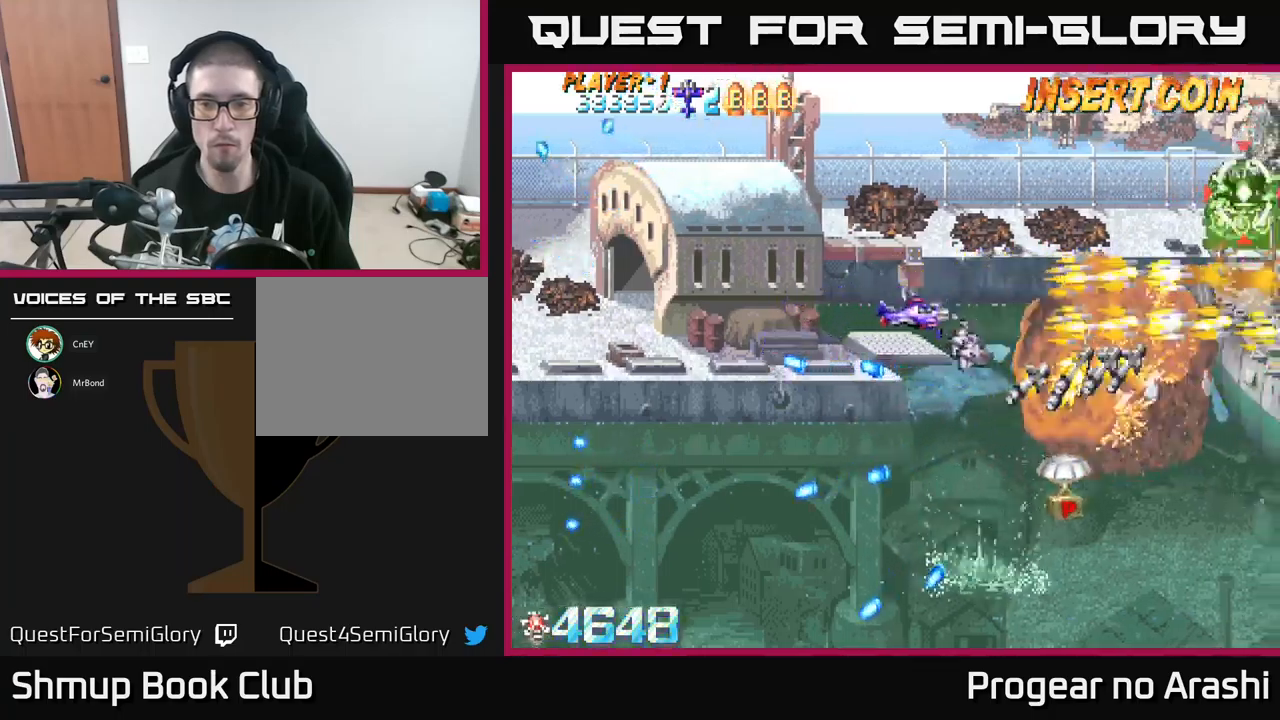
{"buttons": ["DPAD_DOWN"], "left_stick": "center", "events": [[83, "A", "up"], [166, "DPAD_RIGHT", "up"]]}
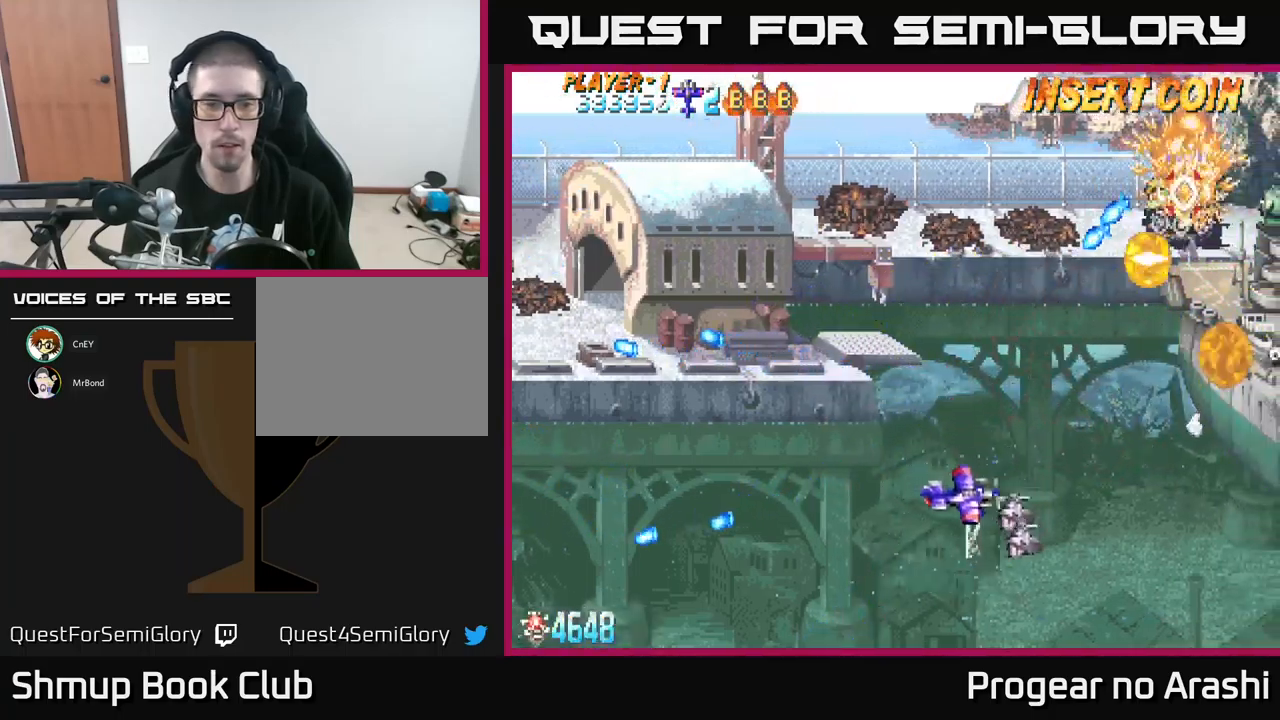
{"buttons": ["DPAD_UP", "DPAD_LEFT"], "left_stick": "center", "events": [[183, "DPAD_DOWN", "up"], [183, "DPAD_LEFT", "down"], [216, "DPAD_UP", "down"], [366, "DPAD_LEFT", "up"], [483, "DPAD_LEFT", "down"]]}
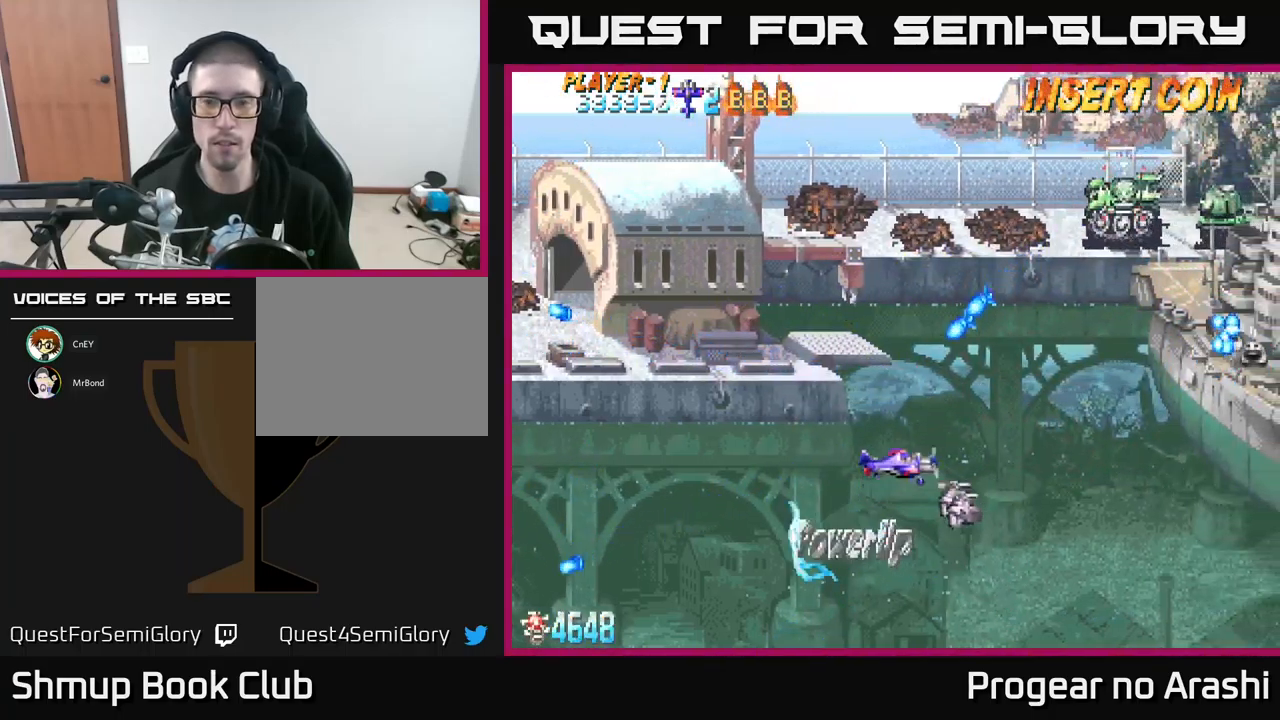
{"buttons": ["DPAD_UP", "DPAD_LEFT"], "left_stick": "center", "events": [[316, "DPAD_LEFT", "up"], [433, "DPAD_LEFT", "down"]]}
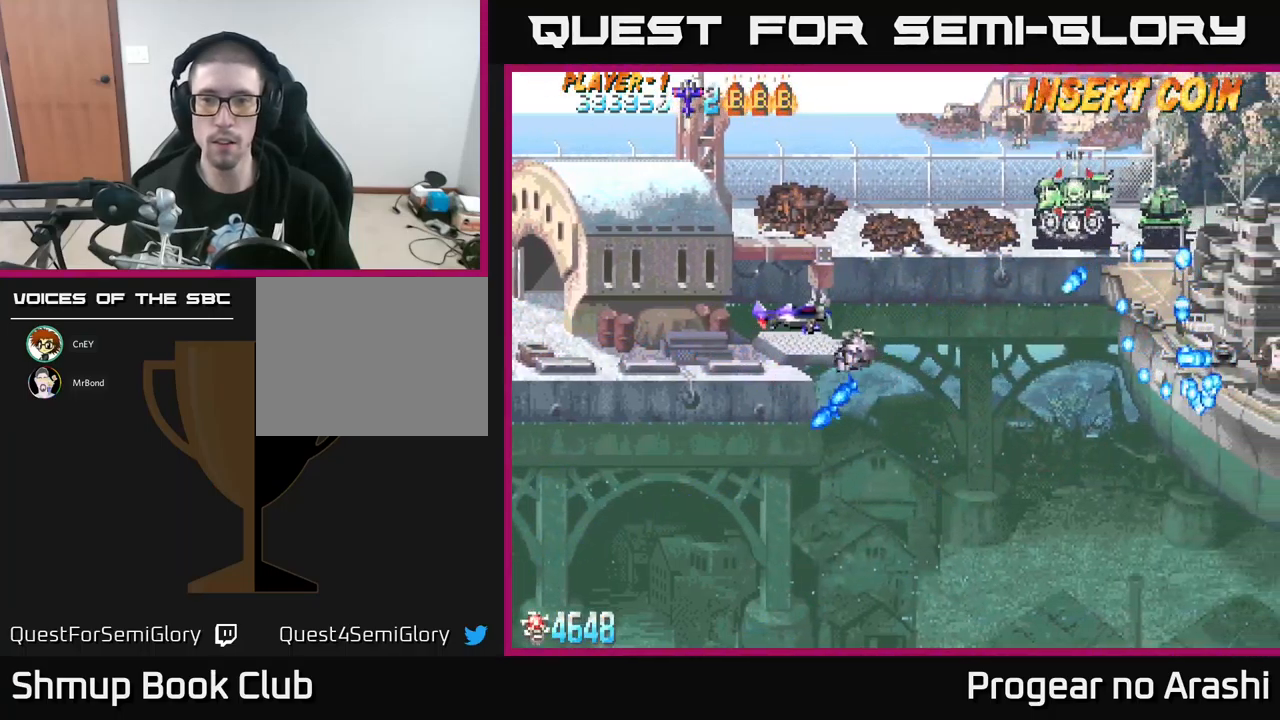
{"buttons": ["X", "DPAD_DOWN", "DPAD_LEFT"], "left_stick": "center", "events": [[16, "DPAD_LEFT", "up"], [150, "X", "down"], [183, "DPAD_RIGHT", "down"], [350, "DPAD_RIGHT", "up"], [400, "DPAD_LEFT", "down"], [400, "DPAD_UP", "up"], [483, "DPAD_DOWN", "down"]]}
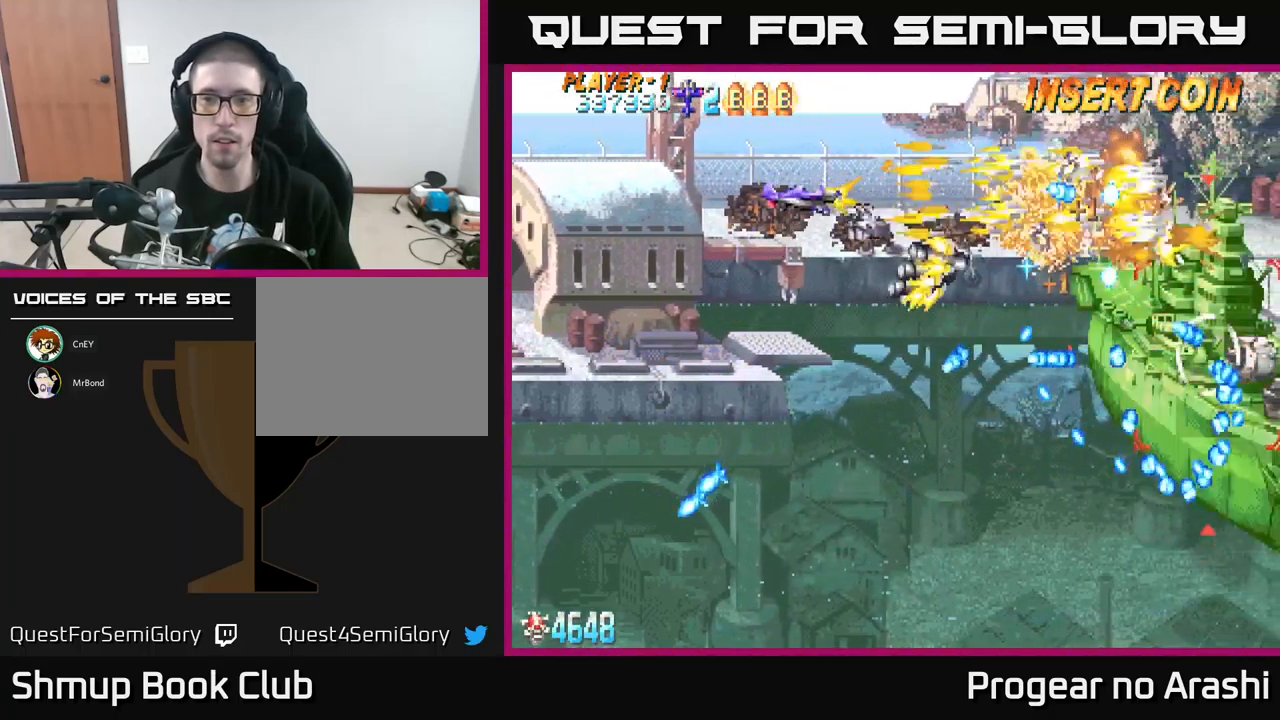
{"buttons": ["X", "DPAD_LEFT"], "left_stick": "center", "events": [[500, "DPAD_DOWN", "up"]]}
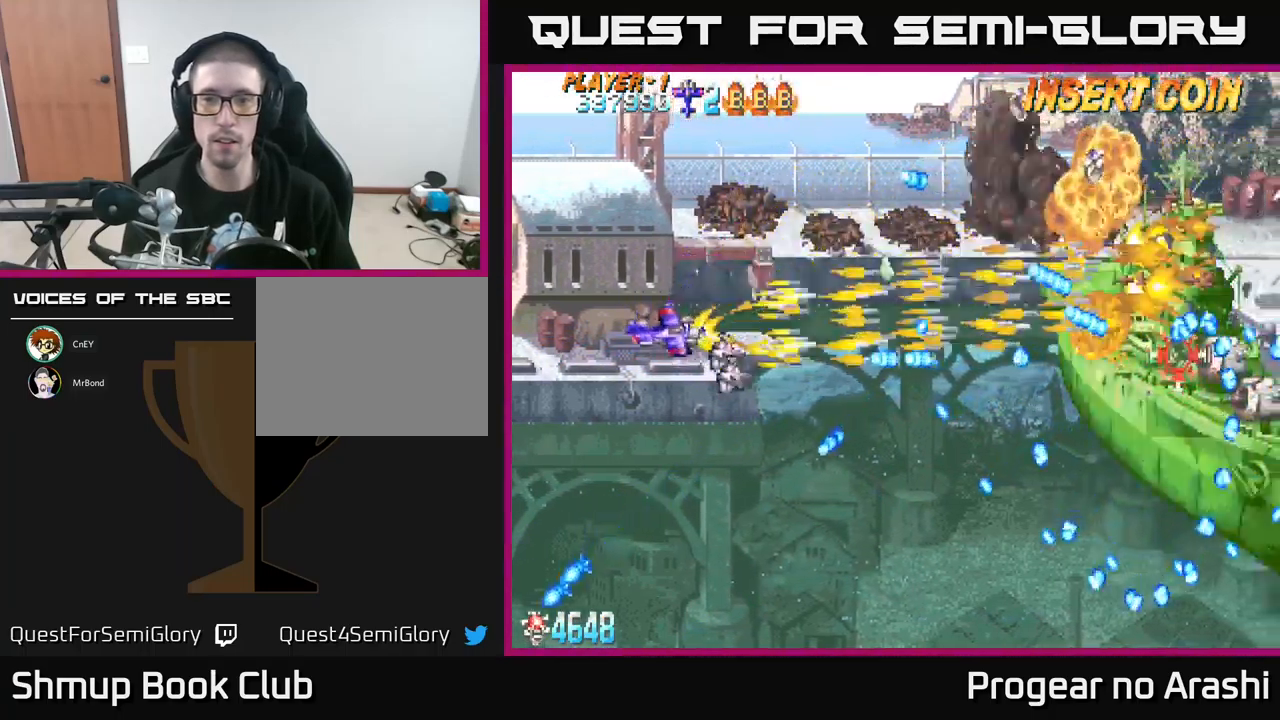
{"buttons": ["A"], "left_stick": "center", "events": [[66, "DPAD_UP", "down"], [116, "DPAD_LEFT", "up"], [150, "A", "down"], [183, "DPAD_RIGHT", "down"], [183, "X", "up"], [466, "DPAD_UP", "up"], [500, "DPAD_RIGHT", "up"]]}
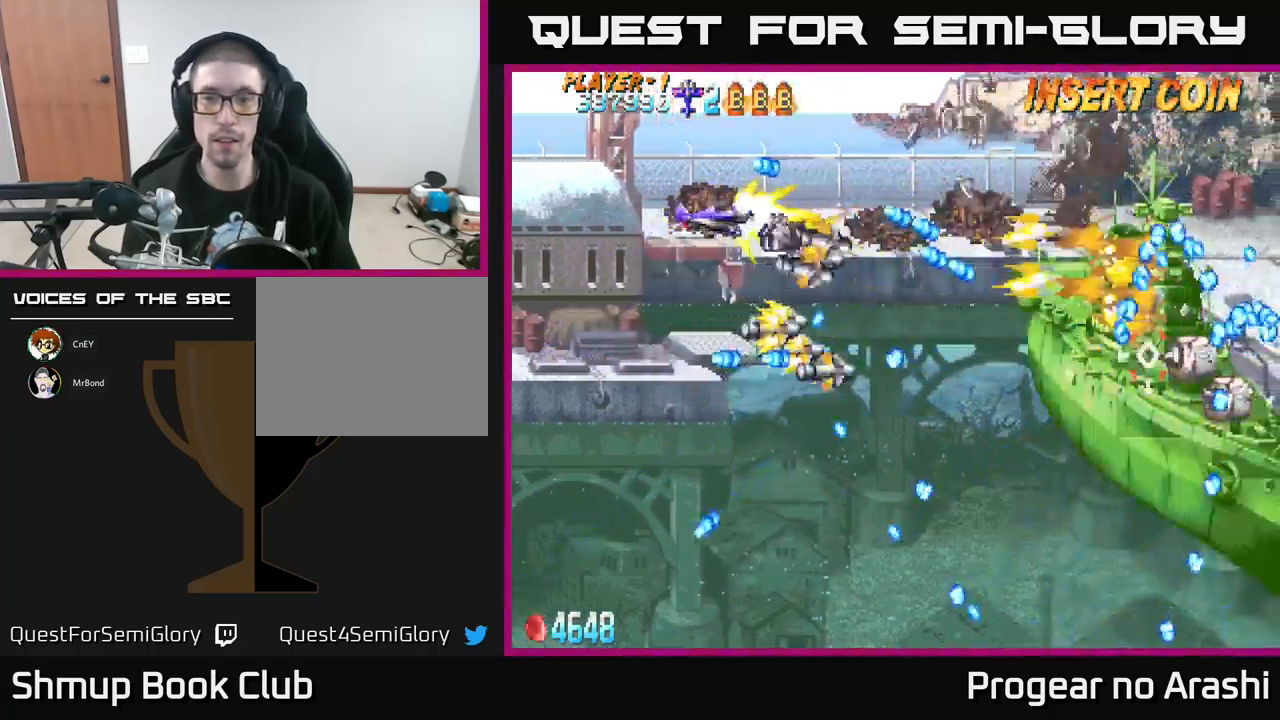
{"buttons": ["X", "DPAD_DOWN"], "left_stick": "center", "events": [[100, "DPAD_DOWN", "down"], [216, "DPAD_DOWN", "up"], [283, "DPAD_RIGHT", "down"], [316, "A", "up"], [333, "DPAD_DOWN", "down"], [366, "X", "down"], [383, "DPAD_RIGHT", "up"]]}
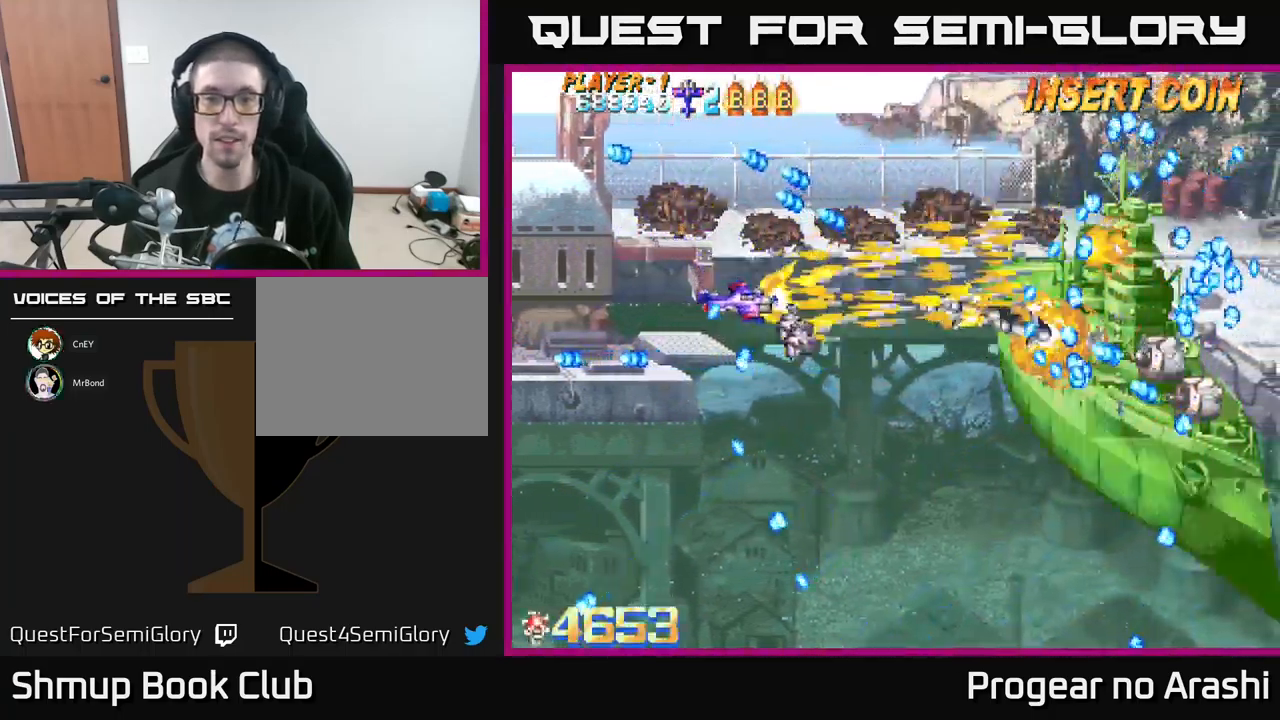
{"buttons": ["X", "DPAD_UP", "DPAD_LEFT"], "left_stick": "center", "events": [[16, "DPAD_RIGHT", "down"], [216, "DPAD_RIGHT", "up"], [250, "DPAD_DOWN", "up"], [283, "DPAD_LEFT", "down"], [383, "DPAD_UP", "down"]]}
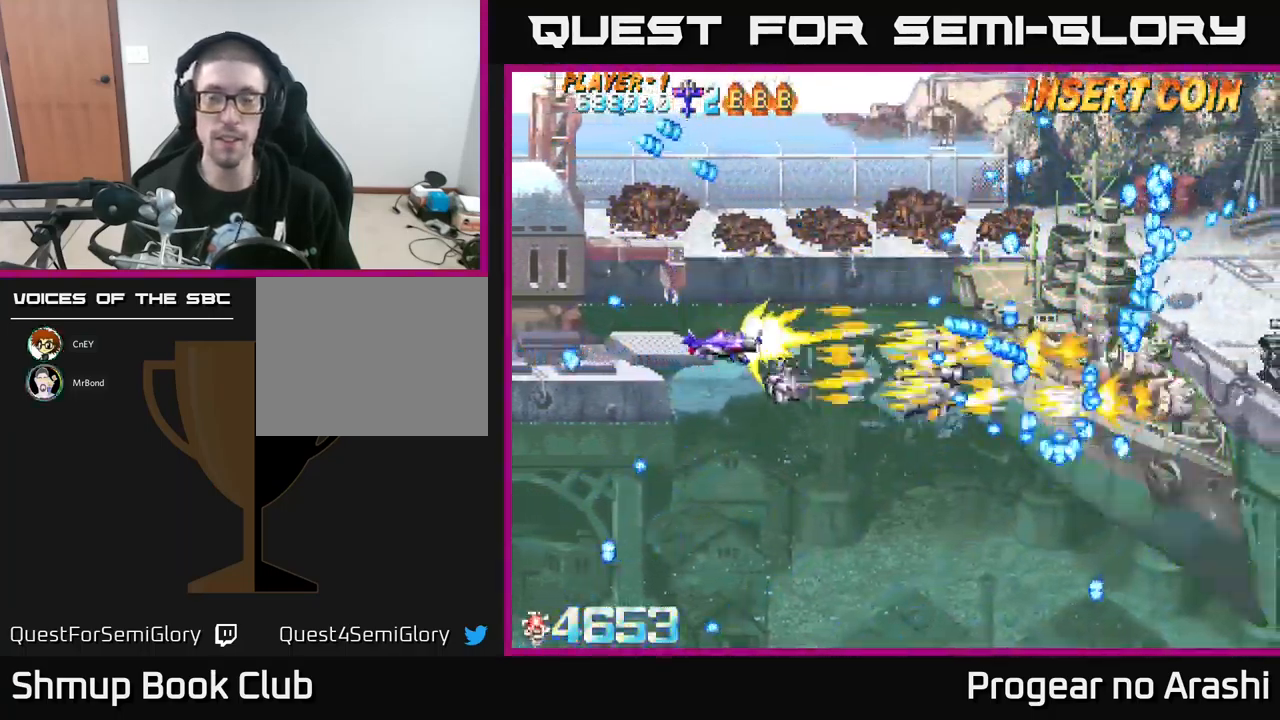
{"buttons": ["X", "DPAD_DOWN"], "left_stick": "center", "events": [[50, "DPAD_UP", "up"], [316, "DPAD_LEFT", "up"], [500, "DPAD_DOWN", "down"]]}
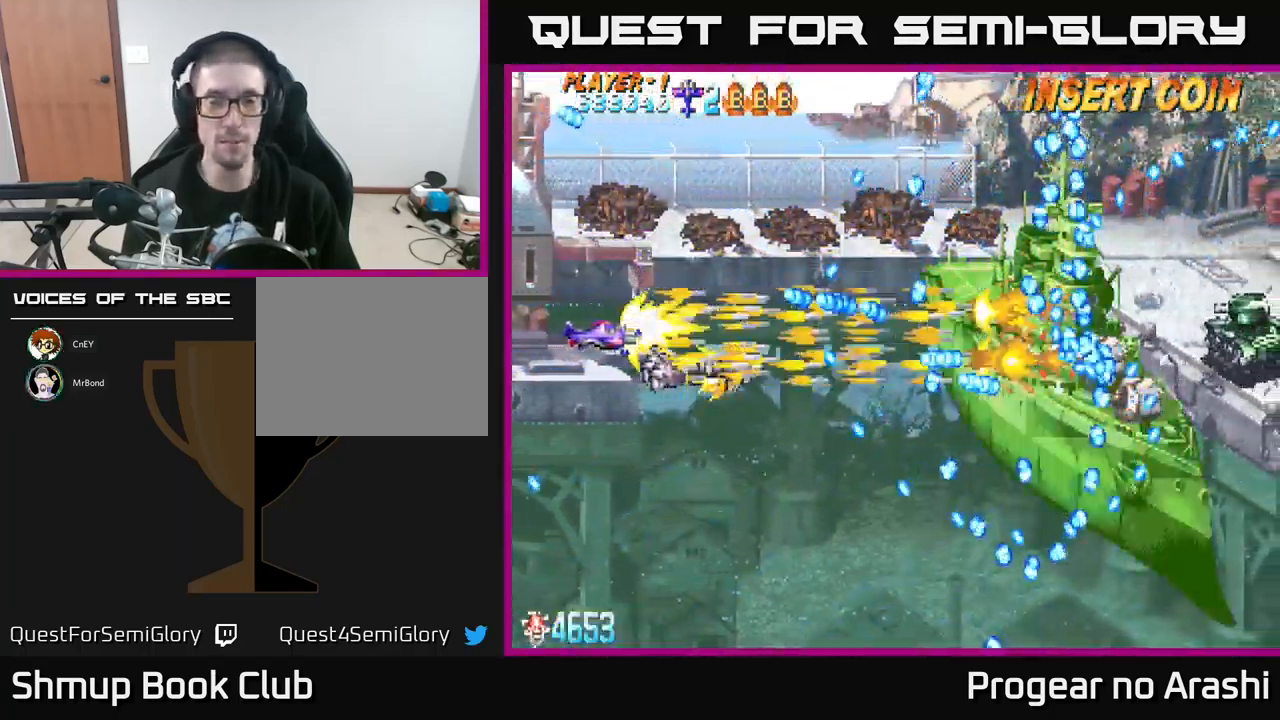
{"buttons": ["X"], "left_stick": "center", "events": [[100, "DPAD_DOWN", "up"], [400, "DPAD_DOWN", "down"], [500, "DPAD_DOWN", "up"]]}
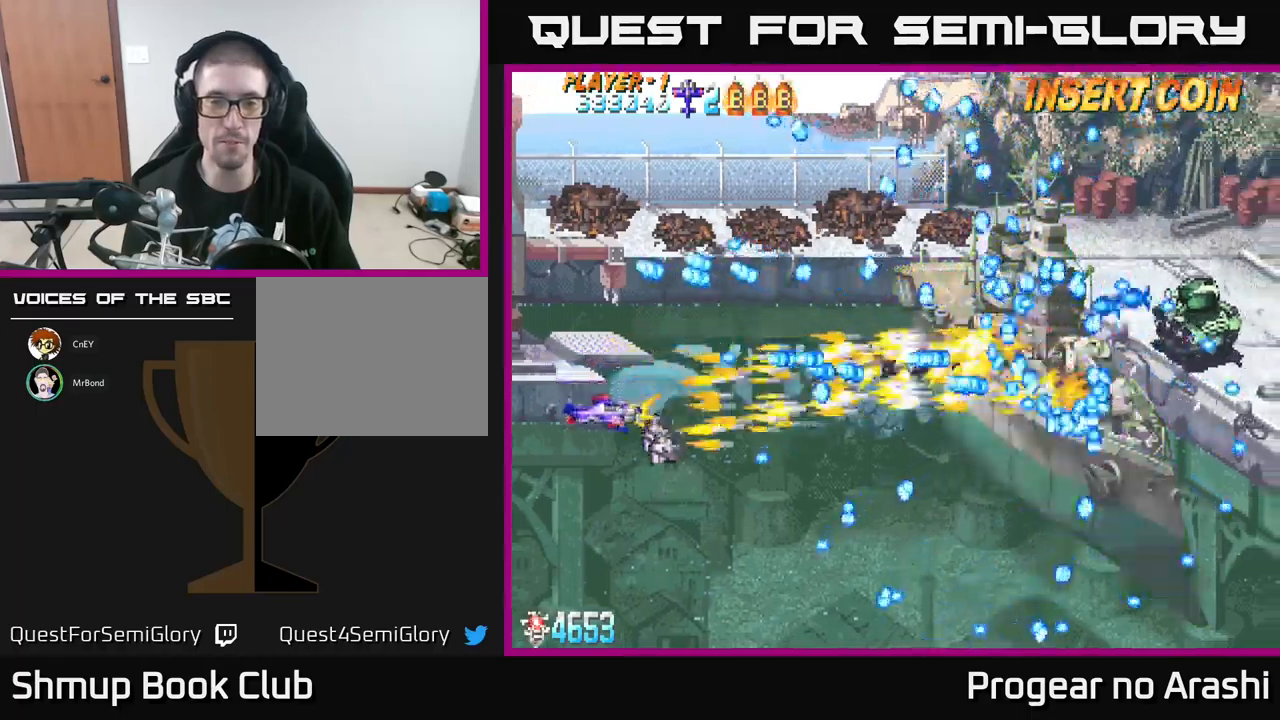
{"buttons": ["DPAD_DOWN", "DPAD_RIGHT"], "left_stick": "center", "events": [[17, "A", "down"], [33, "X", "up"], [467, "DPAD_DOWN", "down"], [500, "A", "up"], [500, "DPAD_RIGHT", "down"]]}
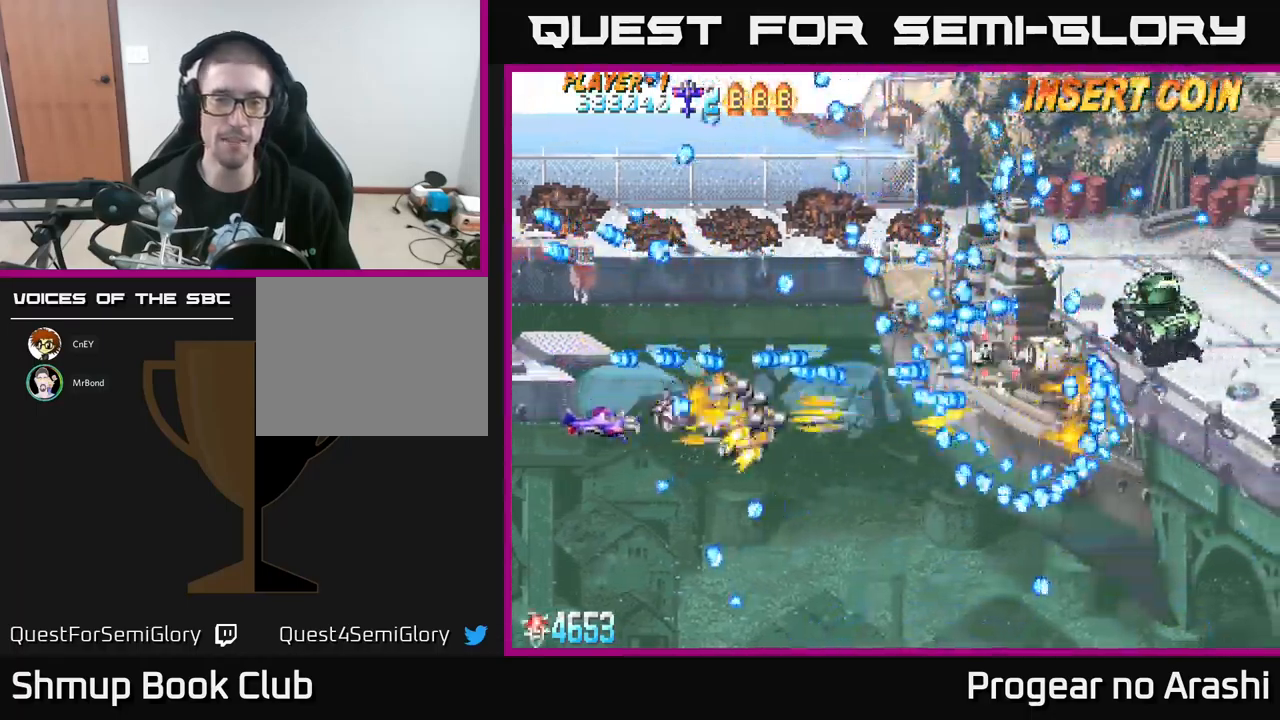
{"buttons": ["X", "DPAD_LEFT"], "left_stick": "center", "events": [[17, "X", "down"], [50, "DPAD_DOWN", "up"], [150, "DPAD_DOWN", "down"], [183, "DPAD_RIGHT", "up"], [283, "DPAD_DOWN", "up"], [367, "DPAD_LEFT", "down"], [367, "DPAD_UP", "down"], [400, "DPAD_UP", "up"]]}
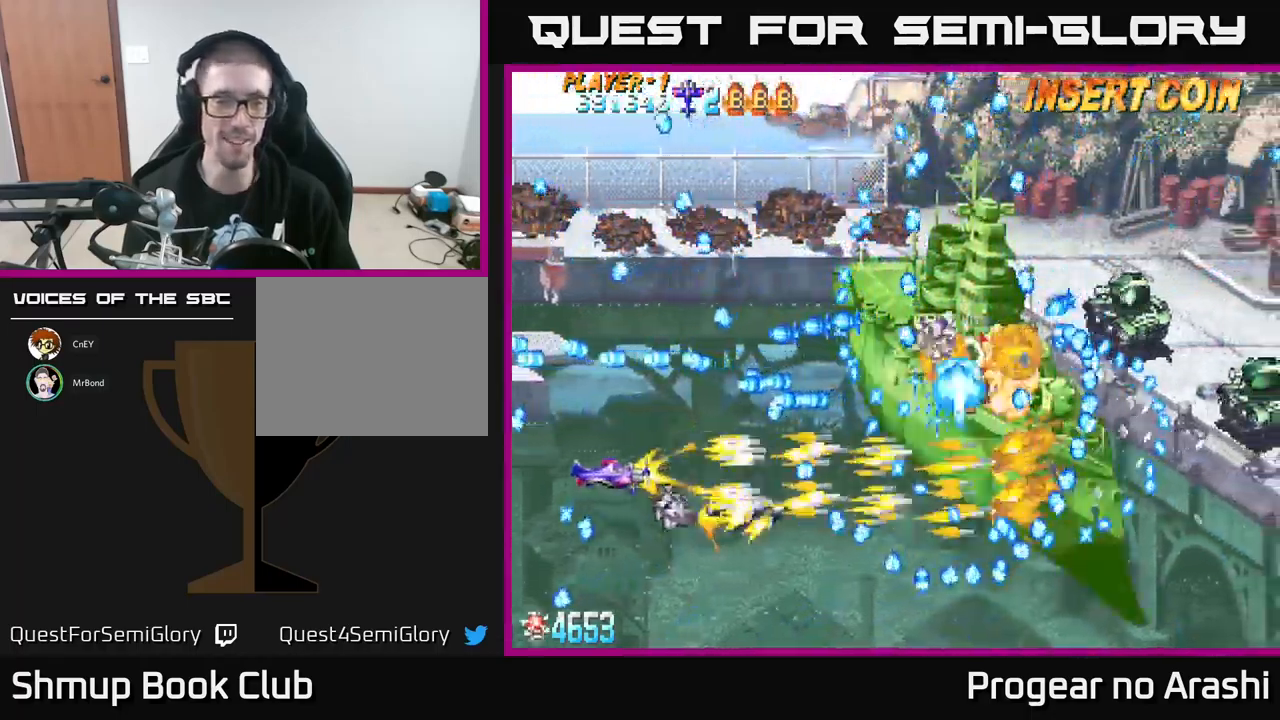
{"buttons": ["X"], "left_stick": "center", "events": [[33, "DPAD_LEFT", "up"]]}
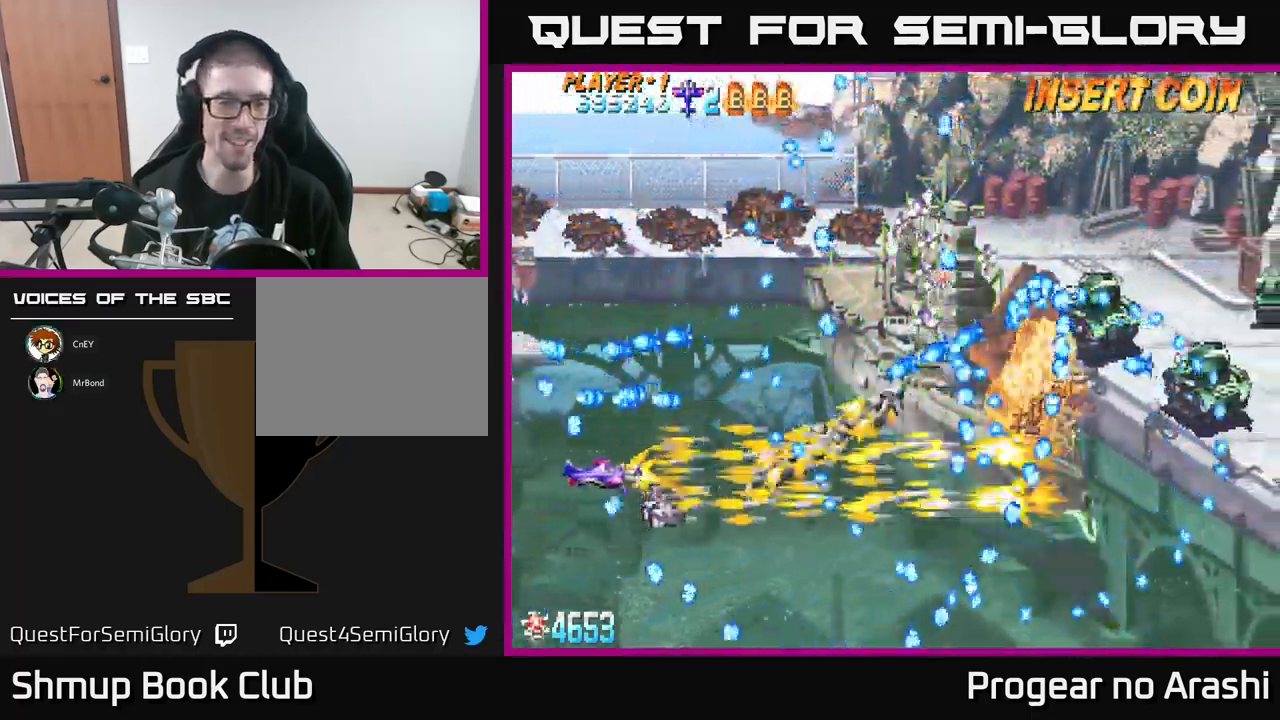
{"buttons": ["A", "X"], "left_stick": "center", "events": [[50, "DPAD_UP", "down"], [150, "DPAD_RIGHT", "down"], [150, "DPAD_UP", "up"], [217, "DPAD_RIGHT", "up"], [367, "DPAD_LEFT", "down"], [367, "DPAD_UP", "down"], [483, "A", "down"], [483, "DPAD_UP", "up"], [500, "DPAD_LEFT", "up"]]}
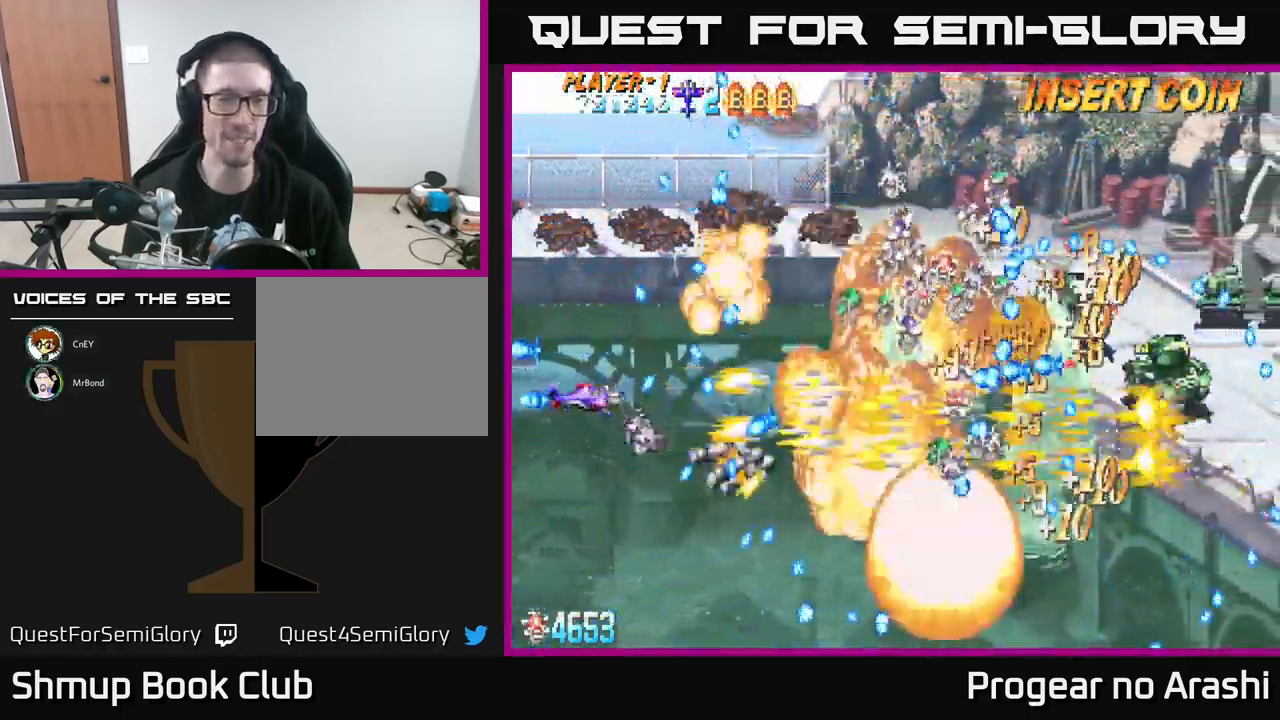
{"buttons": ["A", "DPAD_UP", "DPAD_LEFT"], "left_stick": "center", "events": [[33, "X", "up"], [50, "DPAD_LEFT", "down"], [67, "DPAD_DOWN", "down"], [150, "DPAD_LEFT", "up"], [217, "DPAD_DOWN", "up"], [433, "DPAD_UP", "down"], [500, "DPAD_LEFT", "down"]]}
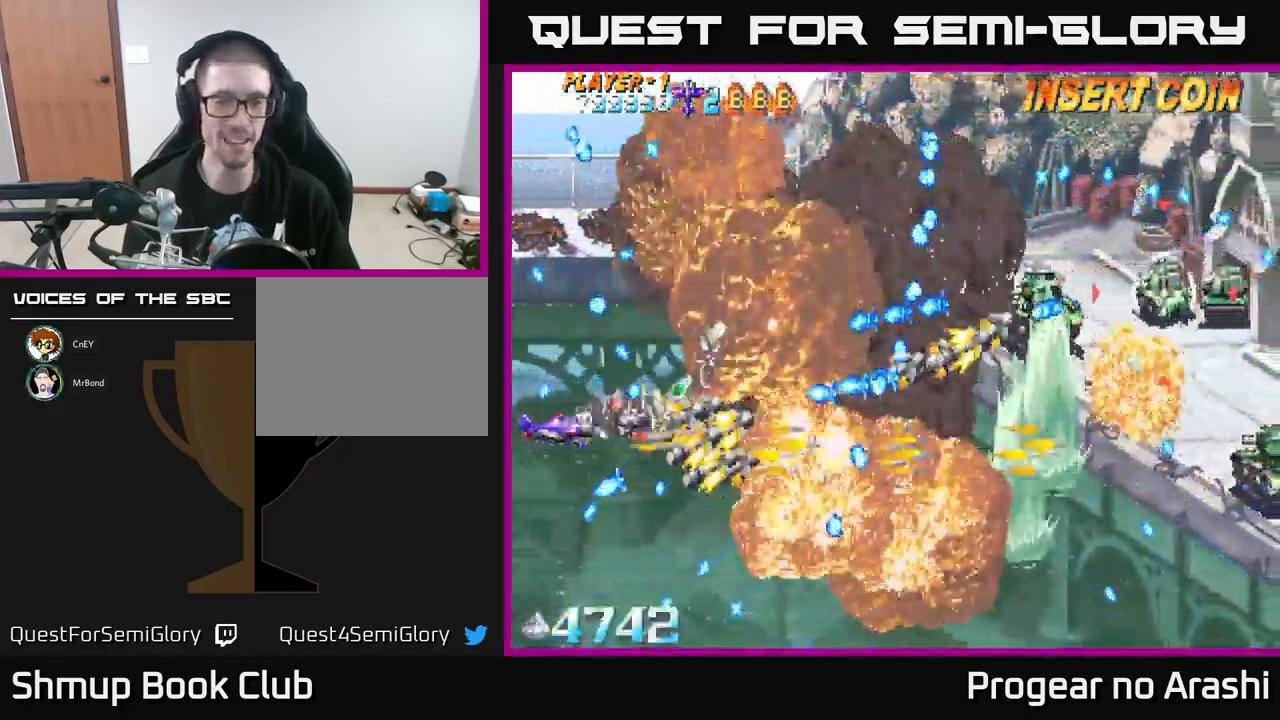
{"buttons": [], "left_stick": "center", "events": [[50, "A", "up"], [50, "DPAD_LEFT", "up"], [50, "DPAD_UP", "up"], [100, "DPAD_DOWN", "down"], [100, "DPAD_RIGHT", "down"], [167, "DPAD_DOWN", "up"], [200, "DPAD_RIGHT", "up"]]}
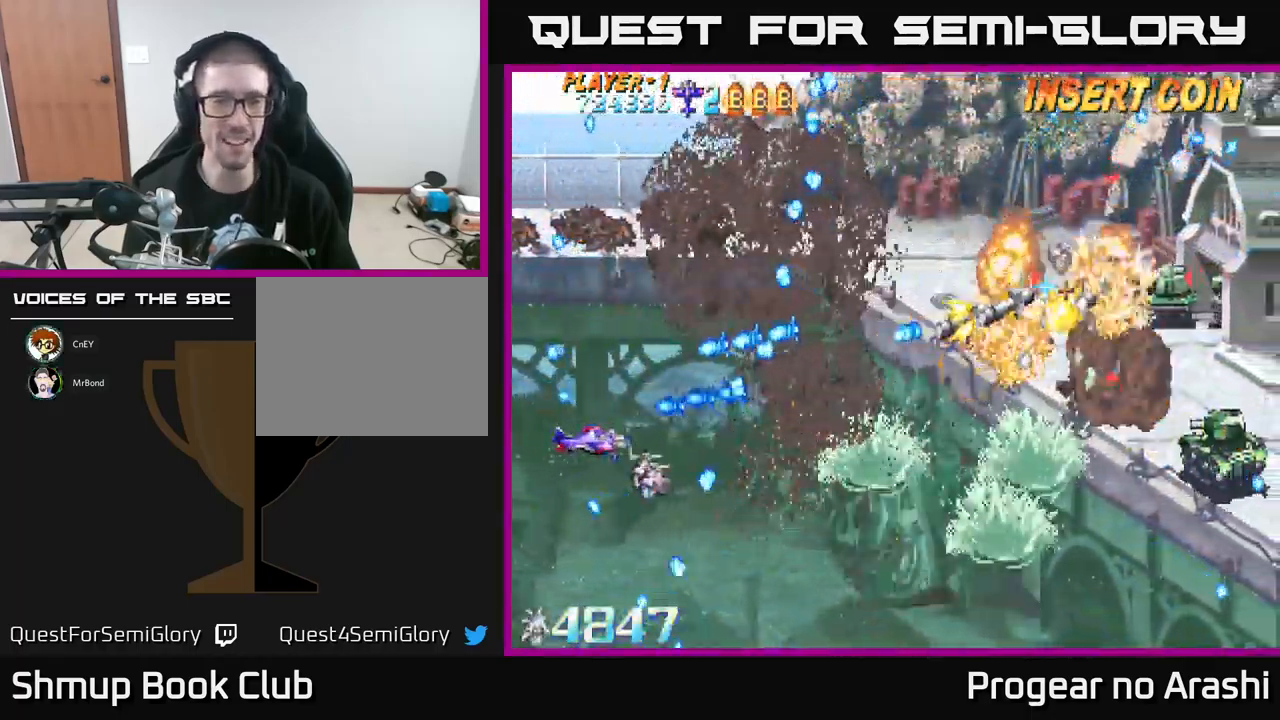
{"buttons": ["DPAD_DOWN", "DPAD_RIGHT"], "left_stick": "center", "events": [[50, "DPAD_RIGHT", "down"], [350, "DPAD_DOWN", "down"], [383, "DPAD_RIGHT", "up"], [450, "DPAD_RIGHT", "down"]]}
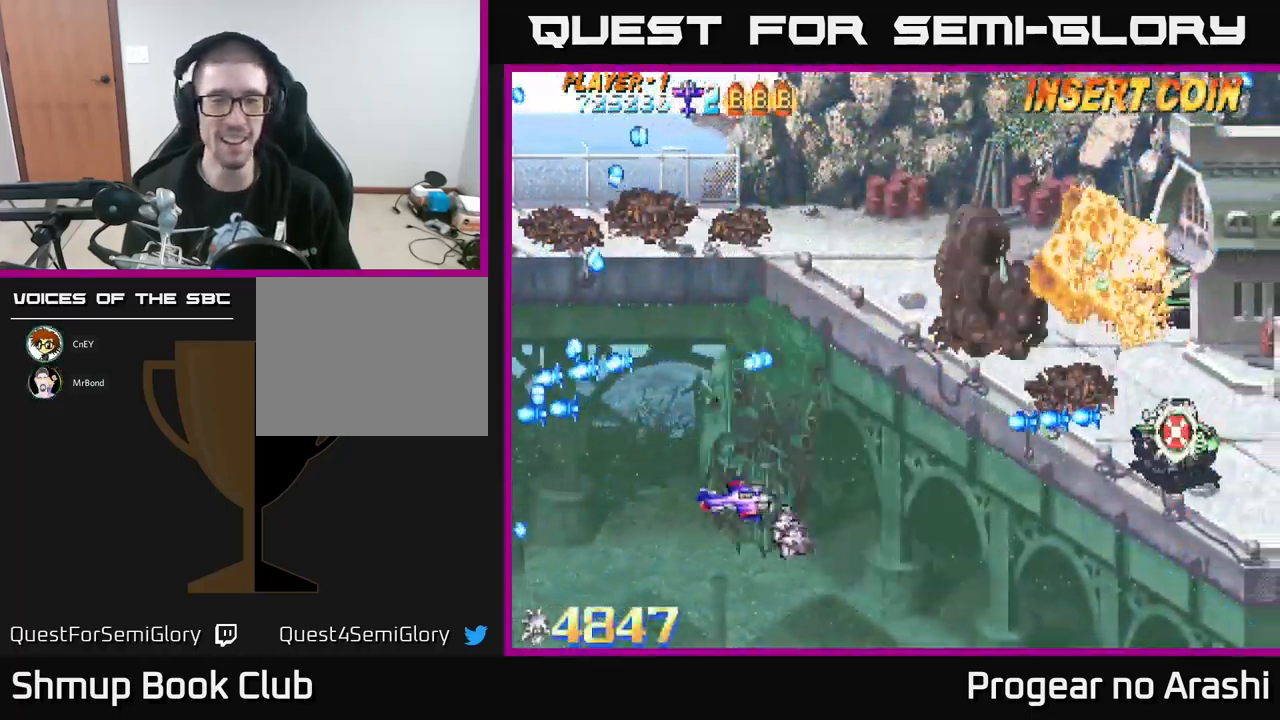
{"buttons": ["X", "DPAD_UP", "DPAD_LEFT"], "left_stick": "center", "events": [[167, "DPAD_DOWN", "up"], [167, "DPAD_RIGHT", "up"], [250, "DPAD_LEFT", "down"], [267, "DPAD_UP", "down"], [500, "X", "down"]]}
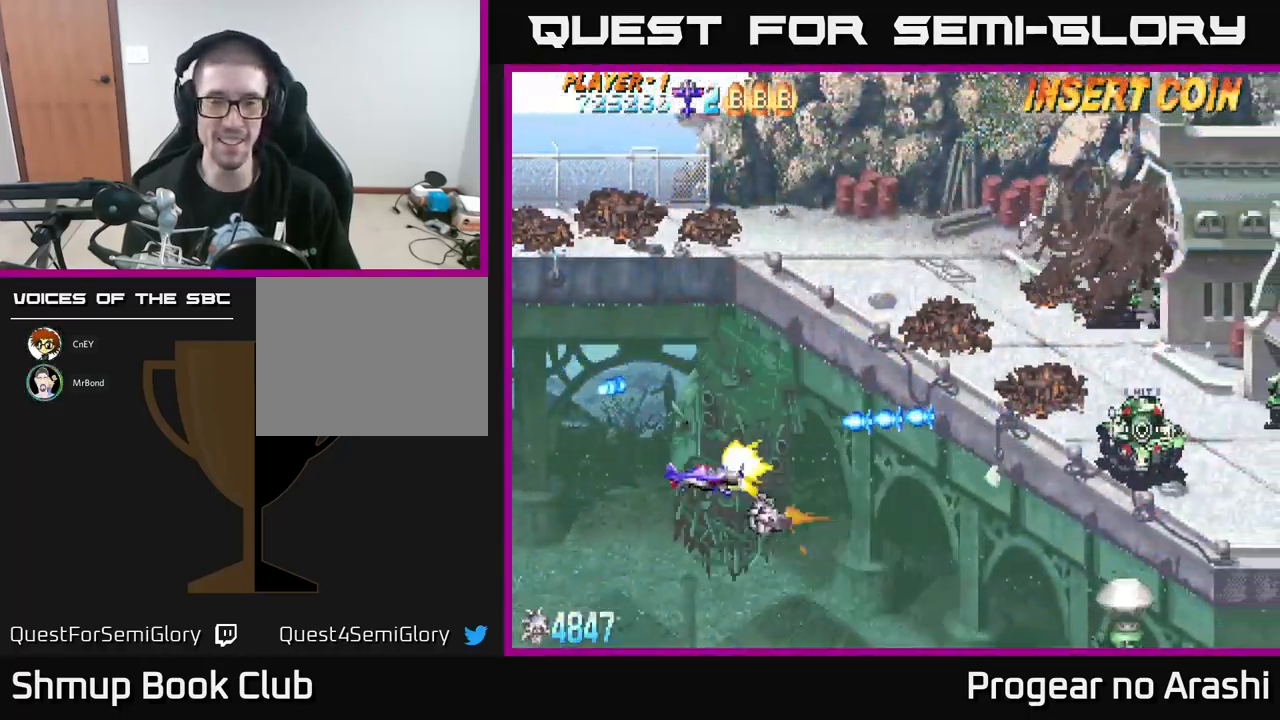
{"buttons": ["X", "DPAD_UP"], "left_stick": "center", "events": [[117, "DPAD_LEFT", "up"]]}
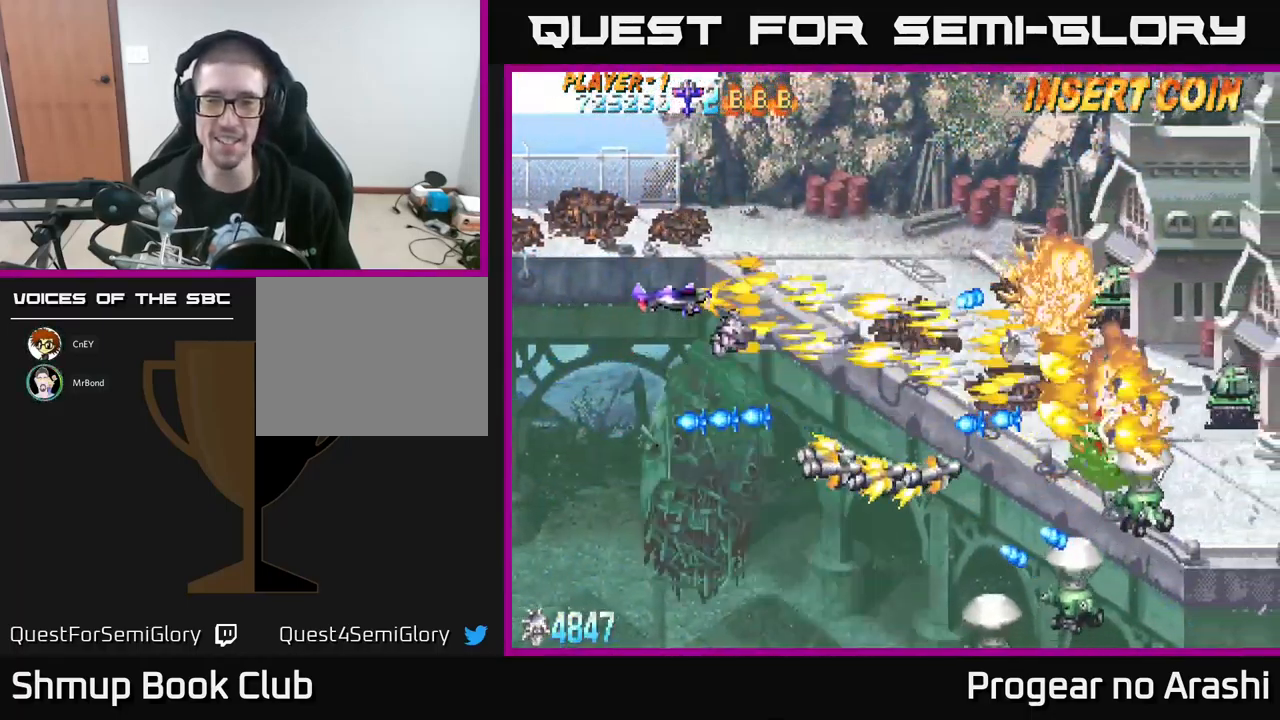
{"buttons": ["A", "DPAD_RIGHT"], "left_stick": "center", "events": [[17, "A", "down"], [83, "X", "up"], [250, "DPAD_LEFT", "down"], [300, "DPAD_UP", "up"], [400, "DPAD_DOWN", "down"], [400, "DPAD_LEFT", "up"], [467, "DPAD_RIGHT", "down"], [484, "DPAD_DOWN", "up"]]}
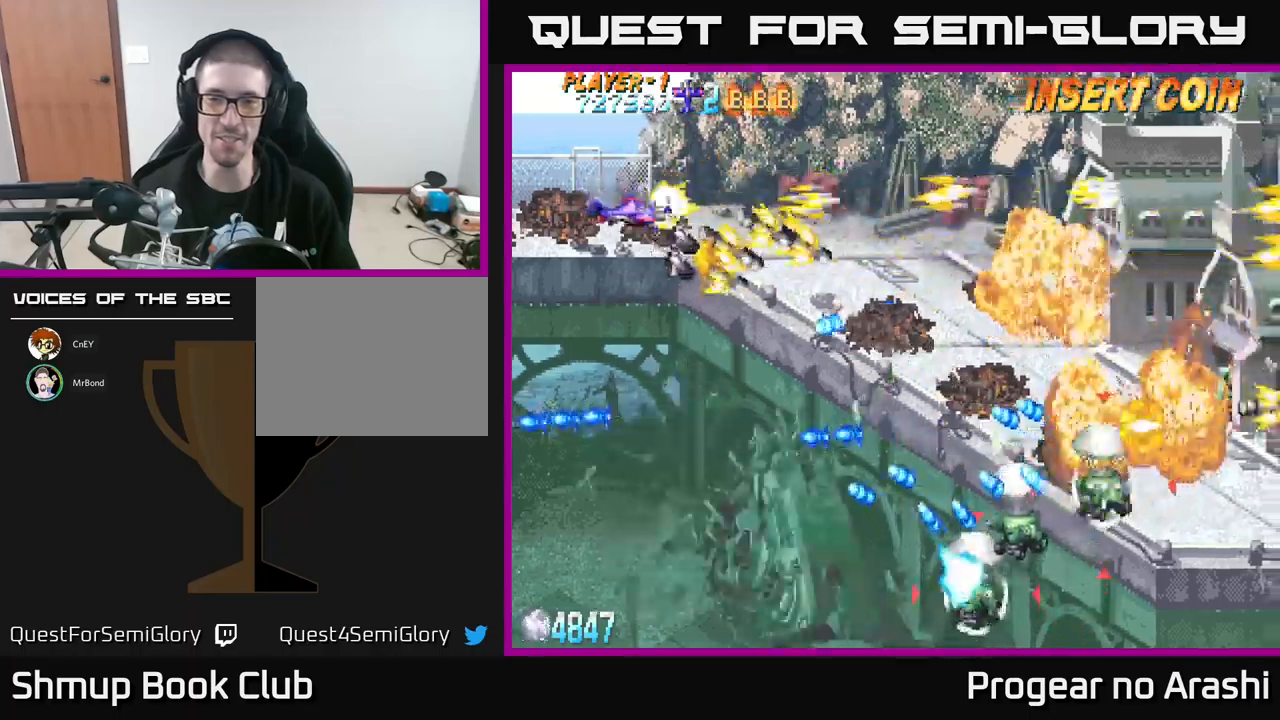
{"buttons": ["X", "DPAD_DOWN", "DPAD_LEFT"], "left_stick": "center", "events": [[50, "A", "up"], [284, "DPAD_DOWN", "down"], [284, "DPAD_RIGHT", "up"], [350, "X", "down"], [500, "DPAD_LEFT", "down"]]}
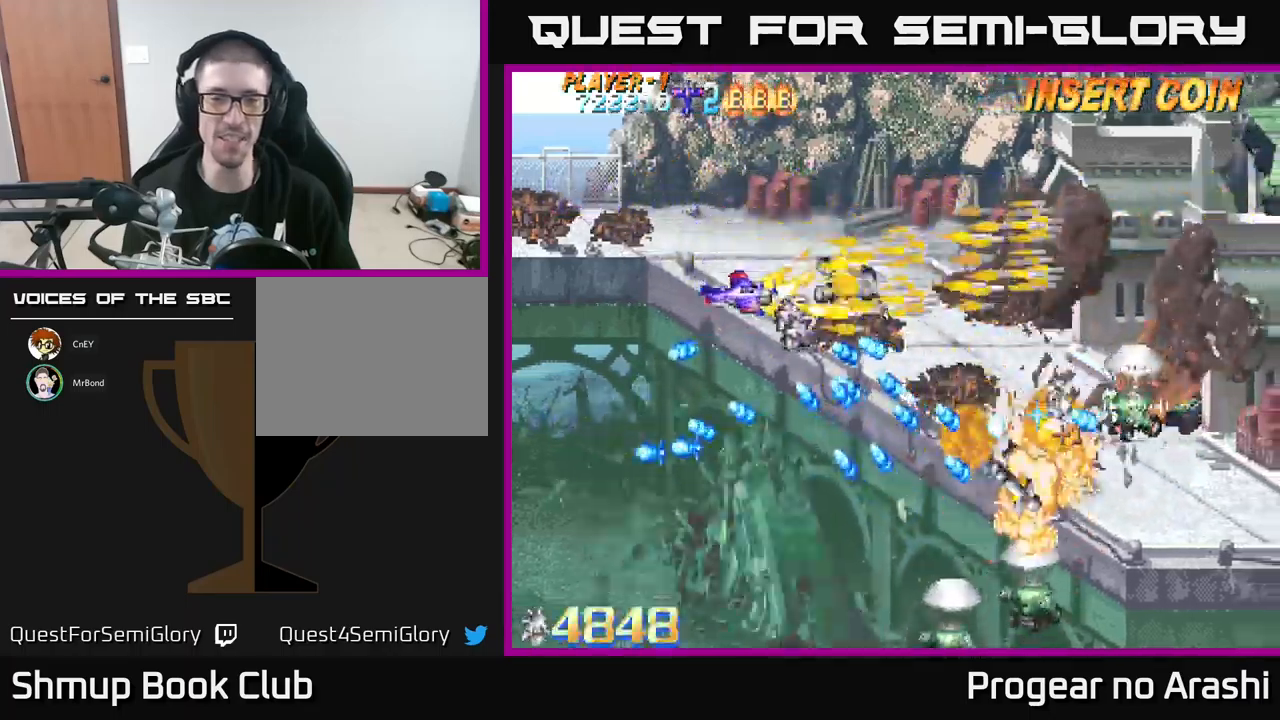
{"buttons": ["A", "DPAD_UP"], "left_stick": "center", "events": [[134, "DPAD_DOWN", "up"], [184, "DPAD_UP", "down"], [250, "A", "down"], [284, "X", "up"], [334, "DPAD_LEFT", "up"]]}
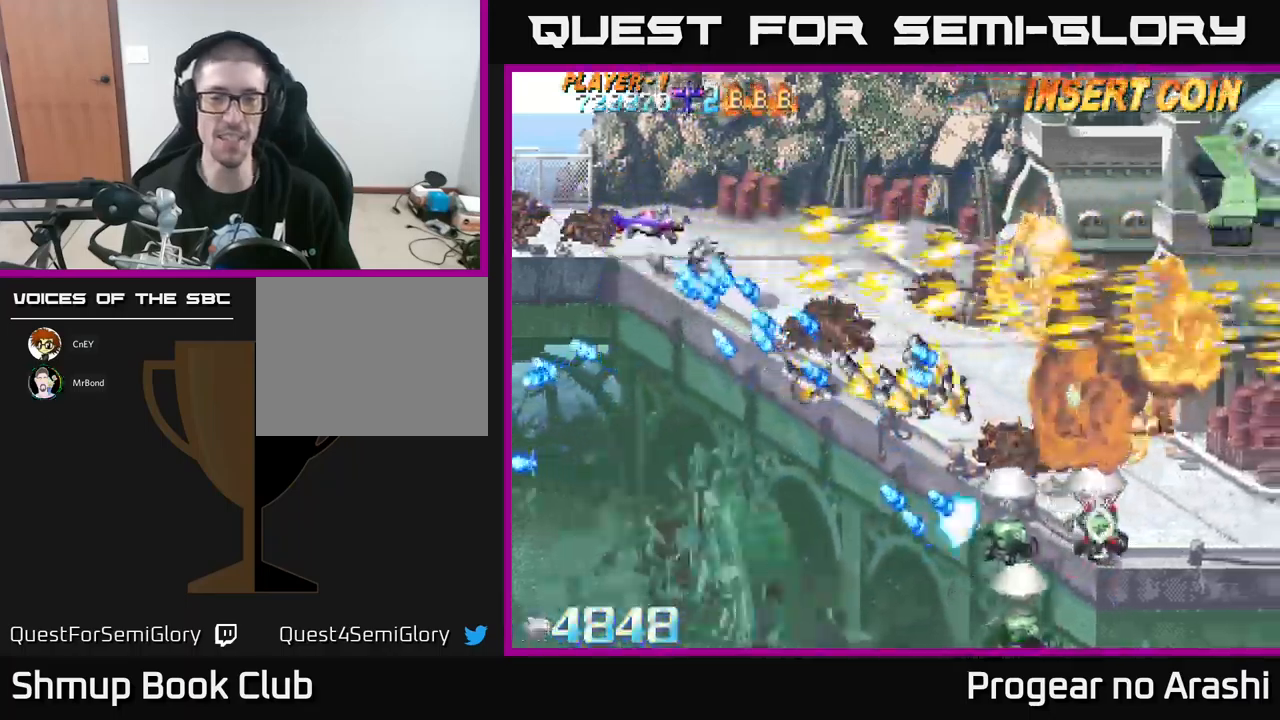
{"buttons": ["A", "DPAD_RIGHT"], "left_stick": "center", "events": [[17, "DPAD_RIGHT", "down"], [500, "DPAD_UP", "up"]]}
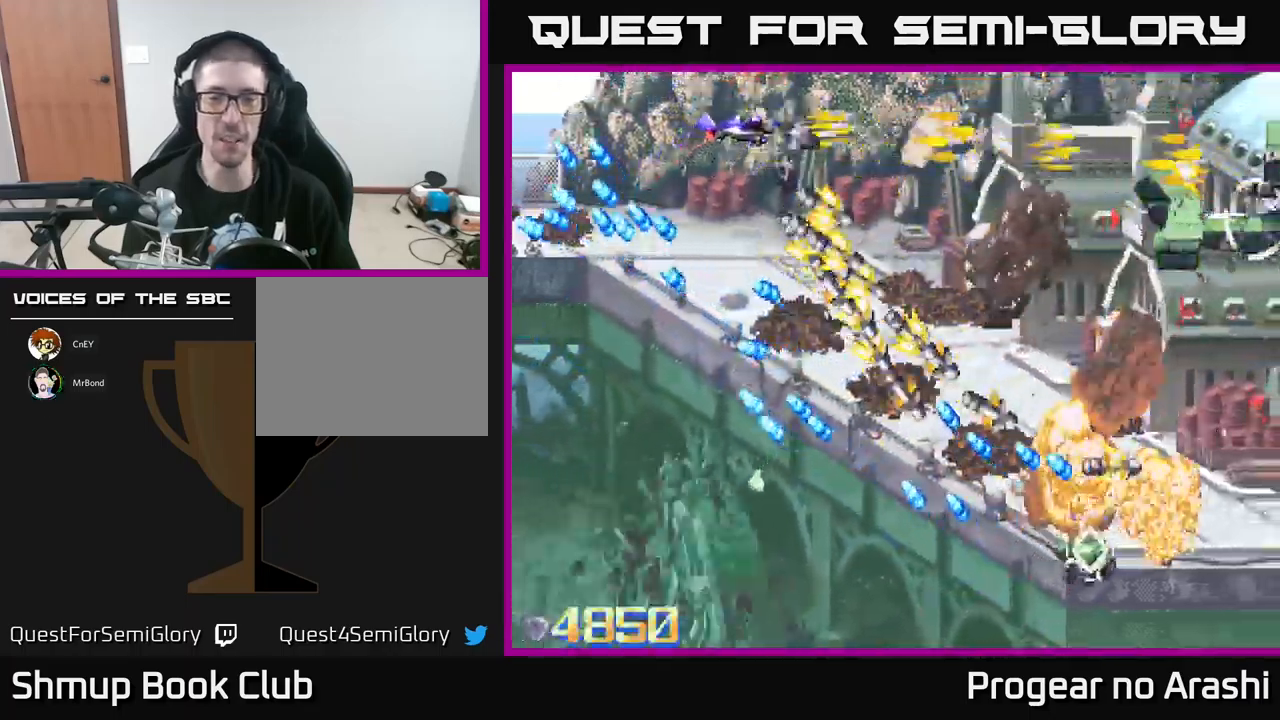
{"buttons": ["X"], "left_stick": "center", "events": [[84, "DPAD_RIGHT", "up"], [100, "DPAD_DOWN", "down"], [184, "X", "down"], [200, "A", "up"], [217, "DPAD_DOWN", "up"], [217, "DPAD_RIGHT", "down"], [250, "DPAD_UP", "down"], [267, "DPAD_RIGHT", "up"], [400, "DPAD_UP", "up"]]}
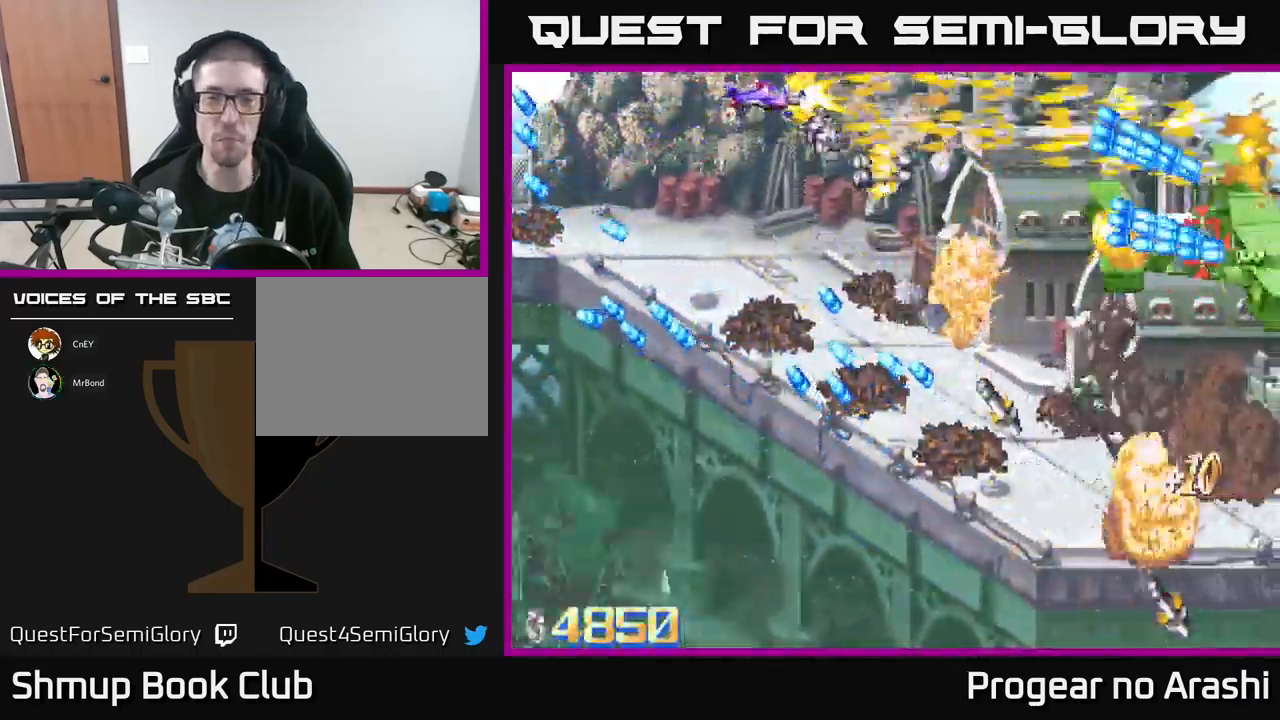
{"buttons": ["A"], "left_stick": "center", "events": [[17, "DPAD_DOWN", "down"], [117, "DPAD_RIGHT", "down"], [167, "A", "down"], [217, "X", "up"], [234, "DPAD_RIGHT", "up"], [450, "DPAD_DOWN", "up"]]}
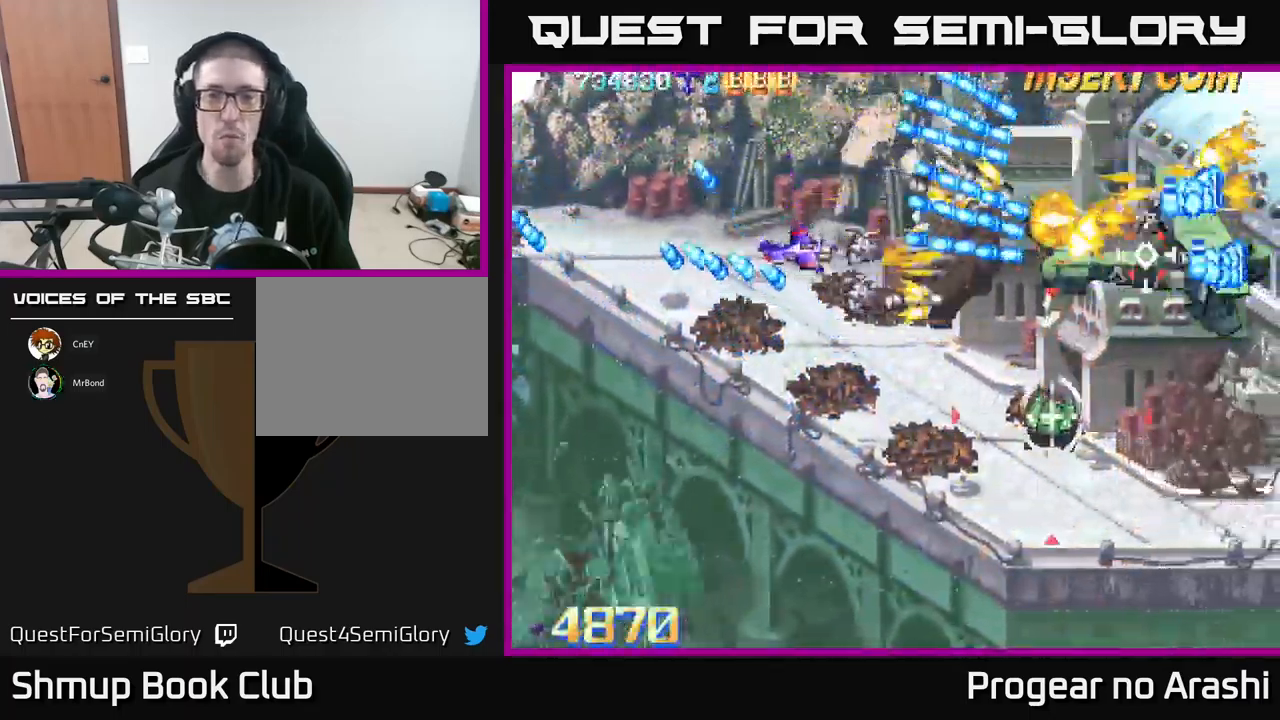
{"buttons": ["X", "DPAD_DOWN", "DPAD_LEFT"], "left_stick": "center", "events": [[17, "DPAD_DOWN", "down"], [384, "DPAD_LEFT", "down"], [450, "X", "down"], [467, "A", "up"]]}